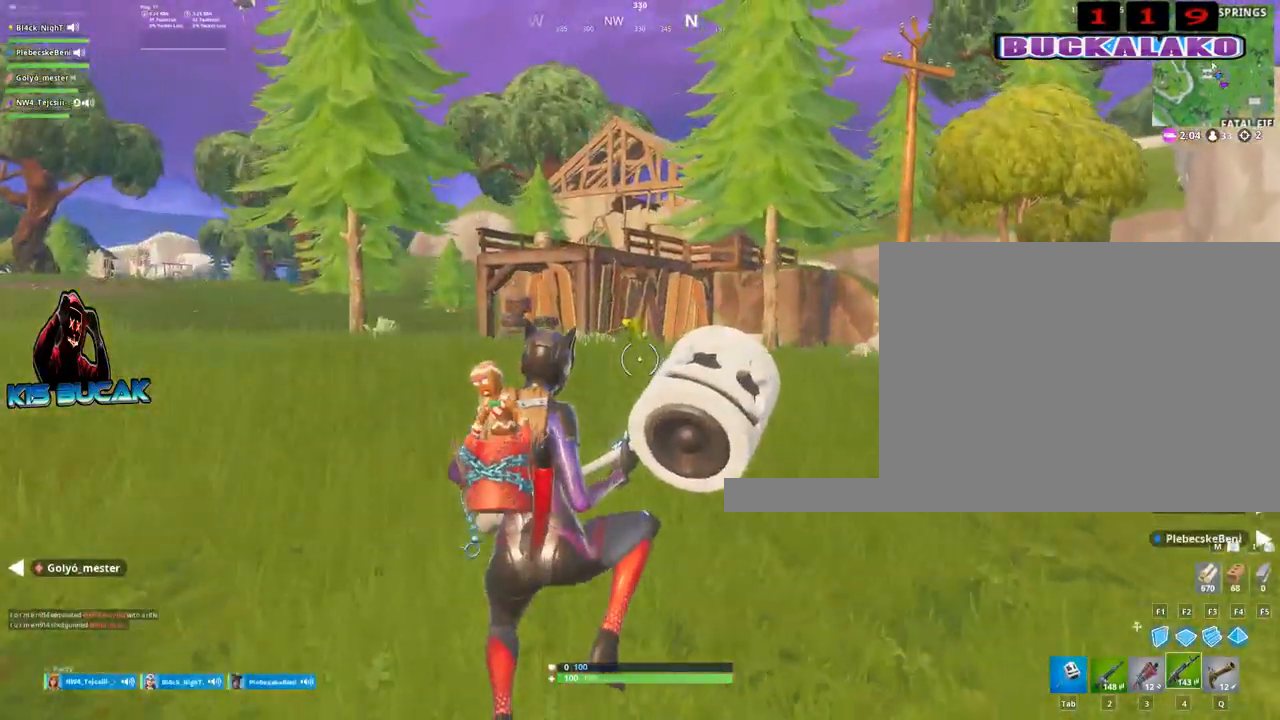
Gameplay with keyboard and mouse; each line is a JSON object with the keys and mouse buttons held at the frame after it. "events" lists presses ("down") and releases ("up") of "1", "2", "3", "4", "5", "a", "alt", "c", "caps_lock", "ctrl", "d", "e", "f", "g", "q", "r", "s", "shift", "space", "t", "tab", "v", "w", "x", "z", "mouse_left", "mouse_wheel" and "mouse_right" between this image and that frame as [ms after this image, input, new state], when the widget could be followed in between. "mouse_left", "mouse_wheel", "mouse_right" = the "left", "wheel", "right" buttons of the "mouse" list. No other keys are recorded. "wheel" means that the mouse wheel is clicked or scrolled. Not read: mouse_move.
{"keys": ["w"], "mouse": [], "events": [[50, "tab", "down"], [100, "4", "up"], [200, "tab", "up"]]}
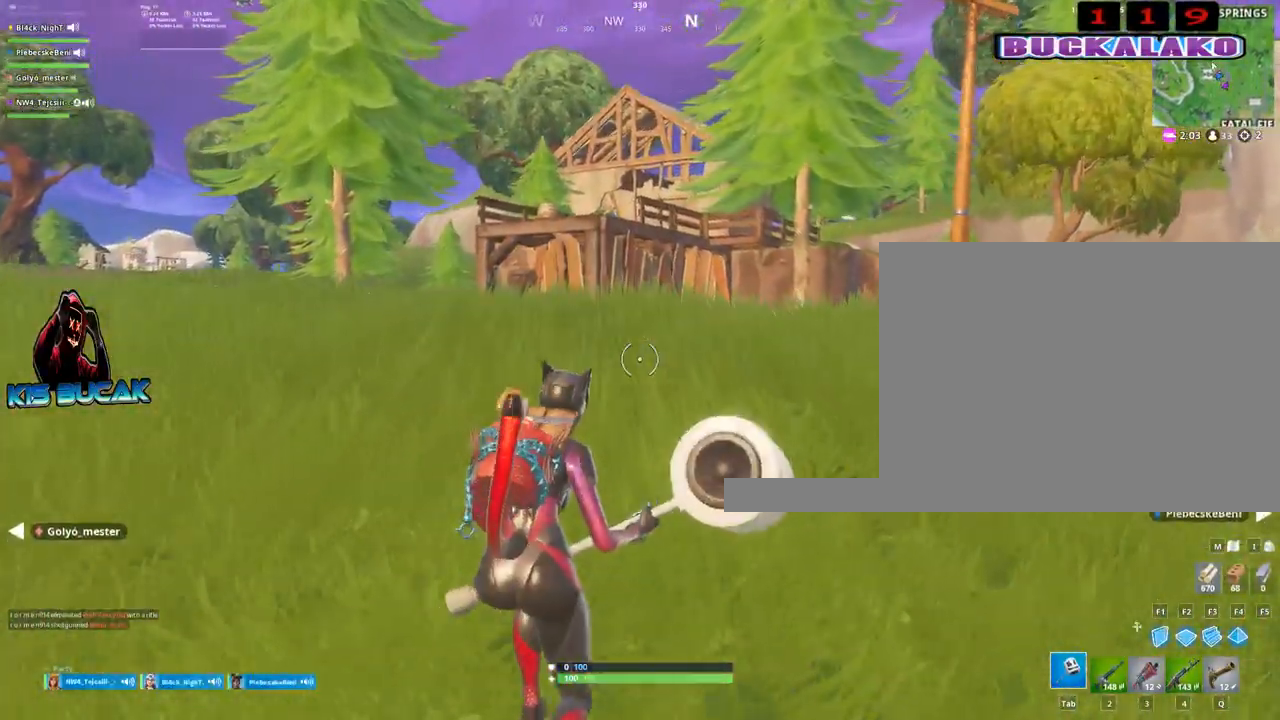
{"keys": ["d", "w"], "mouse": [], "events": [[400, "d", "down"]]}
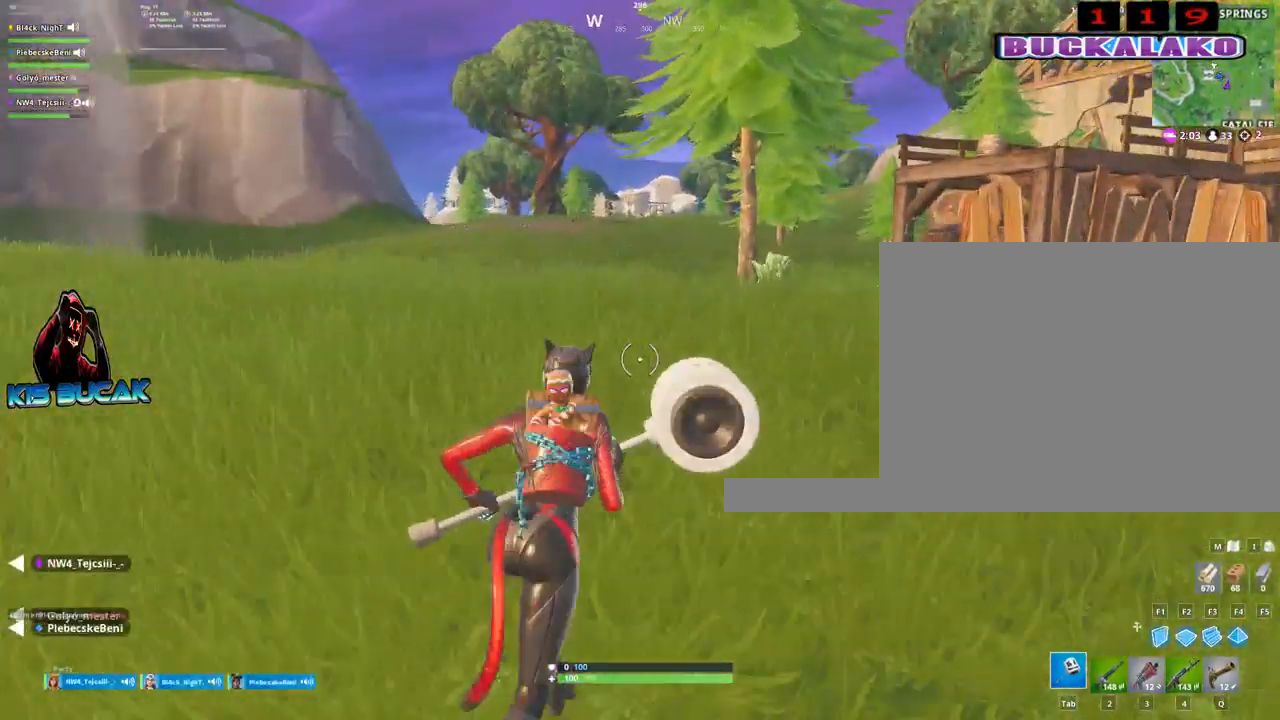
{"keys": ["d", "w"], "mouse": [], "events": [[134, "space", "down"], [267, "space", "up"]]}
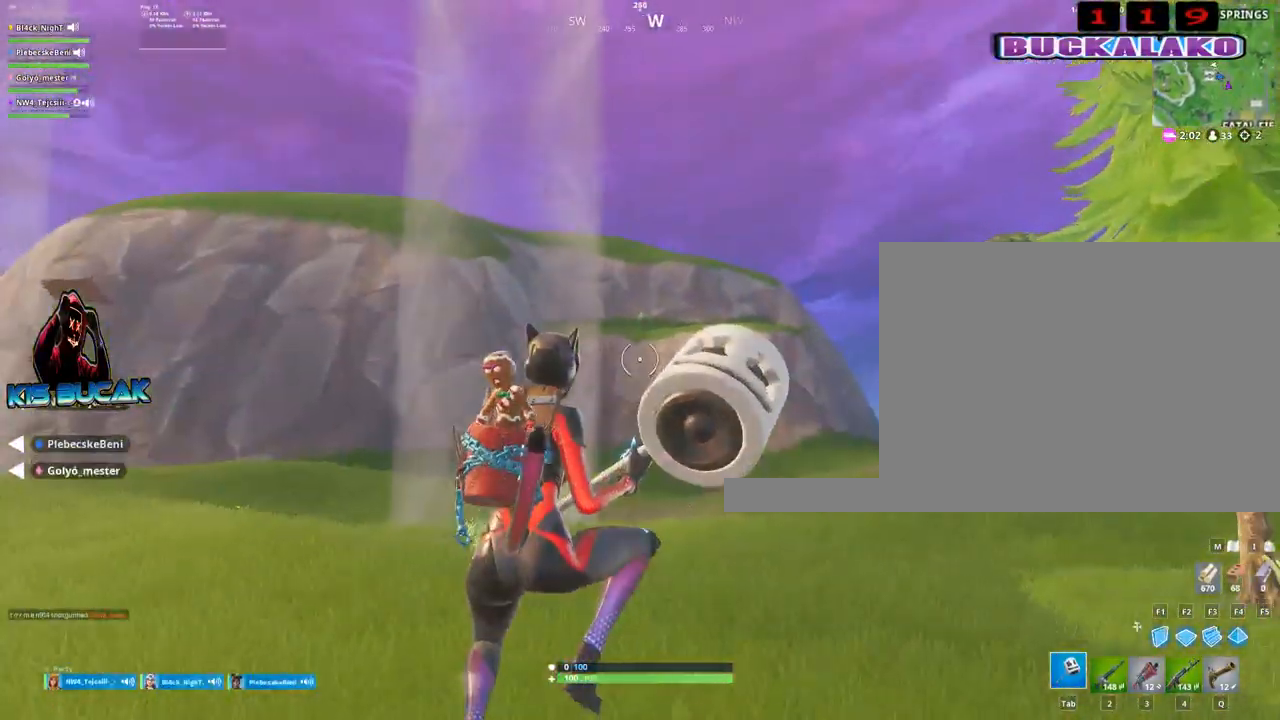
{"keys": ["w"], "mouse": [], "events": [[484, "d", "up"]]}
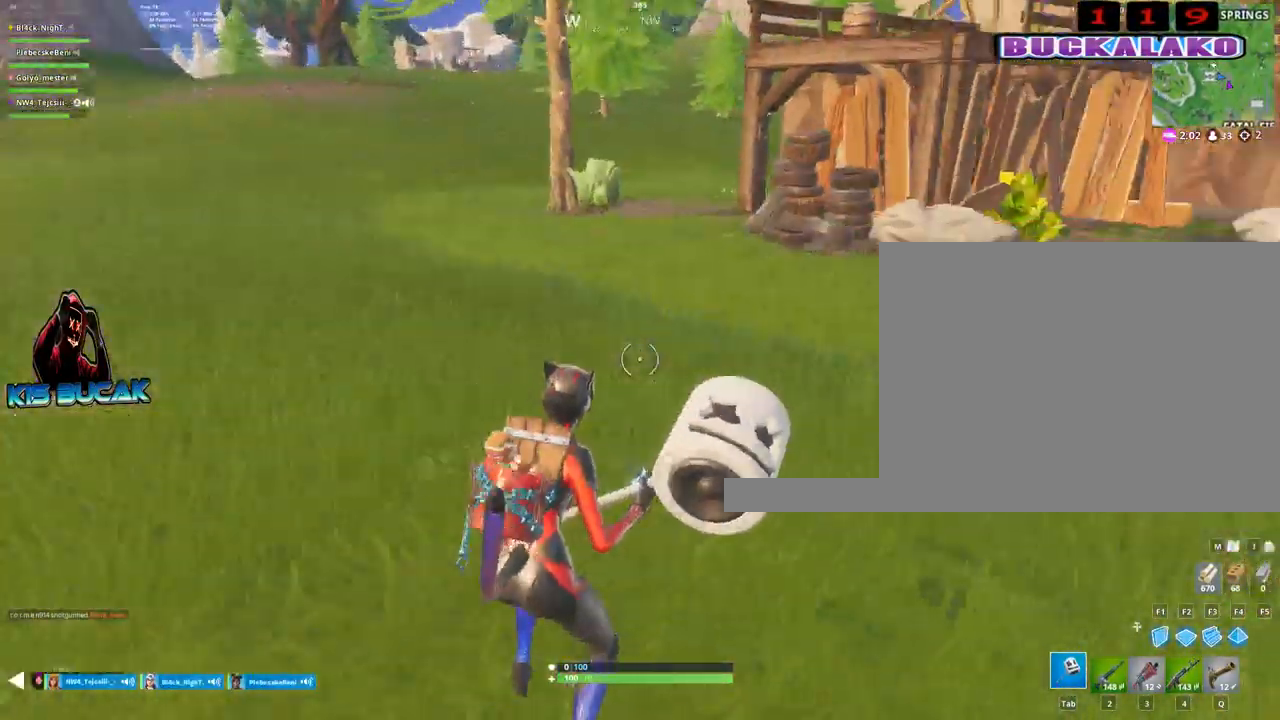
{"keys": ["a", "w"], "mouse": [], "events": [[350, "space", "down"], [450, "a", "down"], [450, "space", "up"]]}
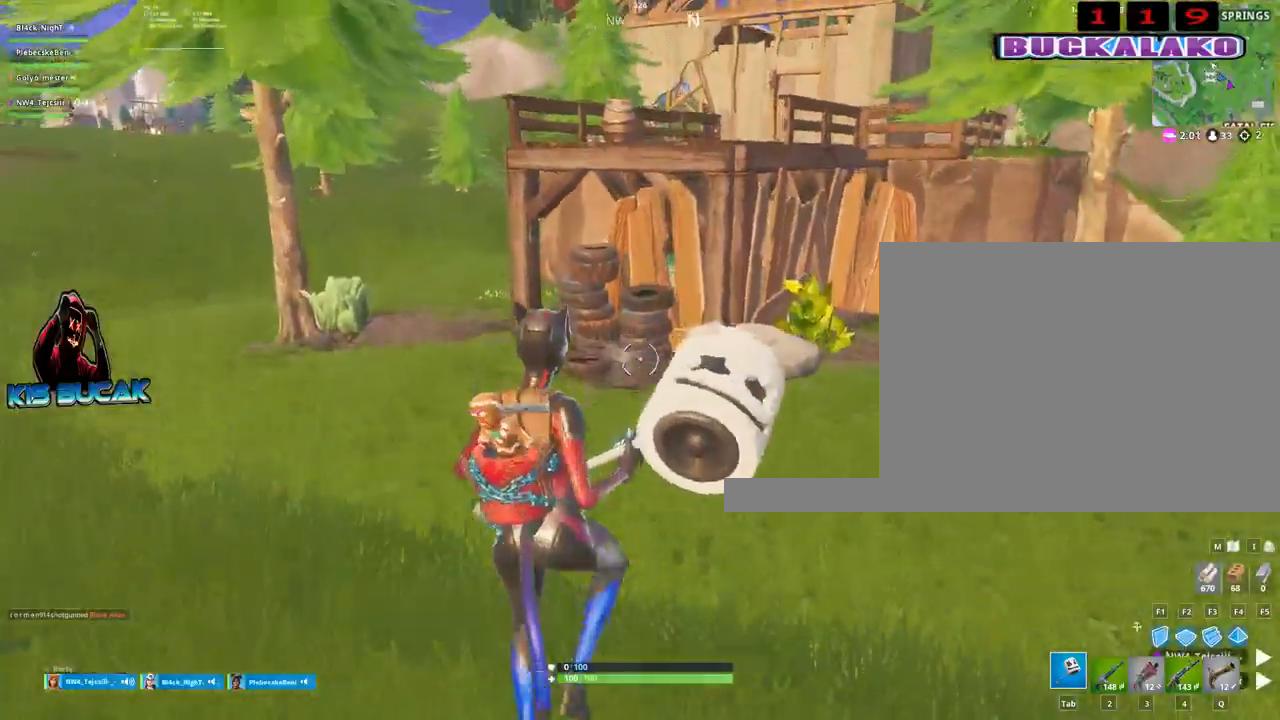
{"keys": ["w"], "mouse": [], "events": [[34, "a", "up"], [184, "4", "down"], [234, "tab", "down"], [267, "4", "up"], [317, "tab", "up"]]}
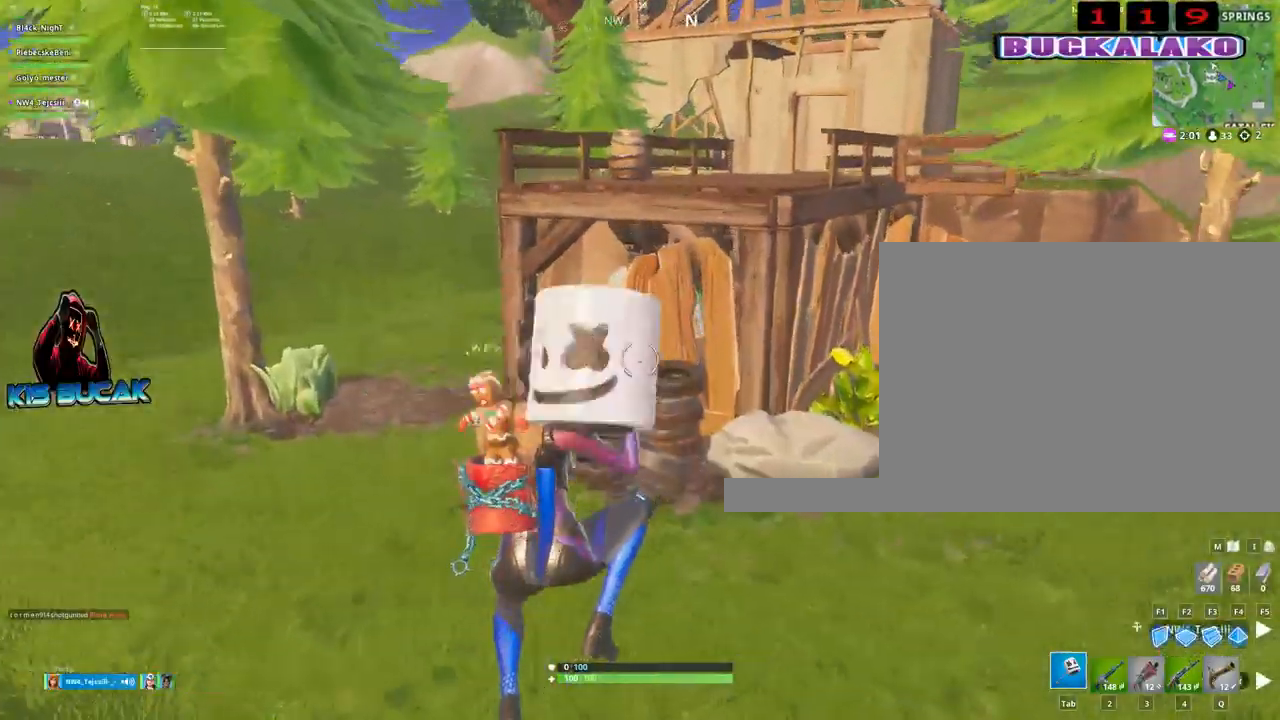
{"keys": ["a", "w"], "mouse": [], "events": [[200, "a", "down"]]}
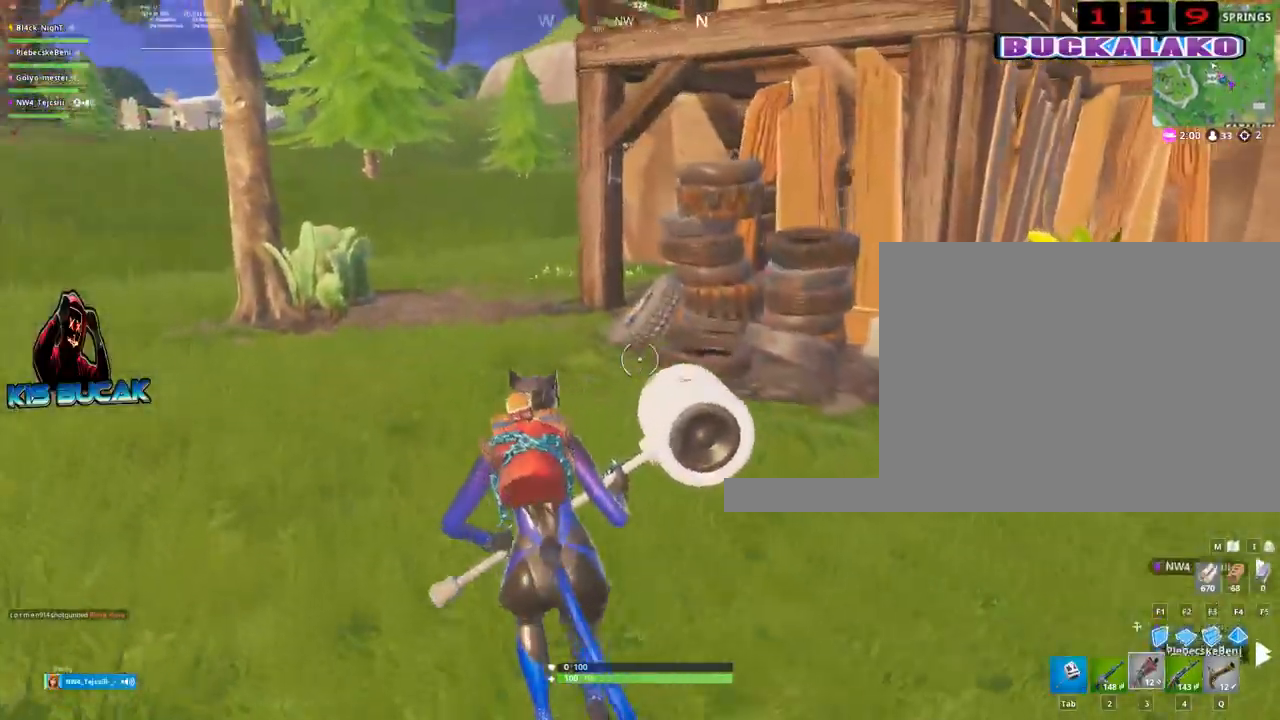
{"keys": ["tab", "w"], "mouse": [], "events": [[17, "3", "down"], [117, "3", "up"], [167, "a", "up"], [250, "space", "down"], [400, "space", "up"], [450, "tab", "down"]]}
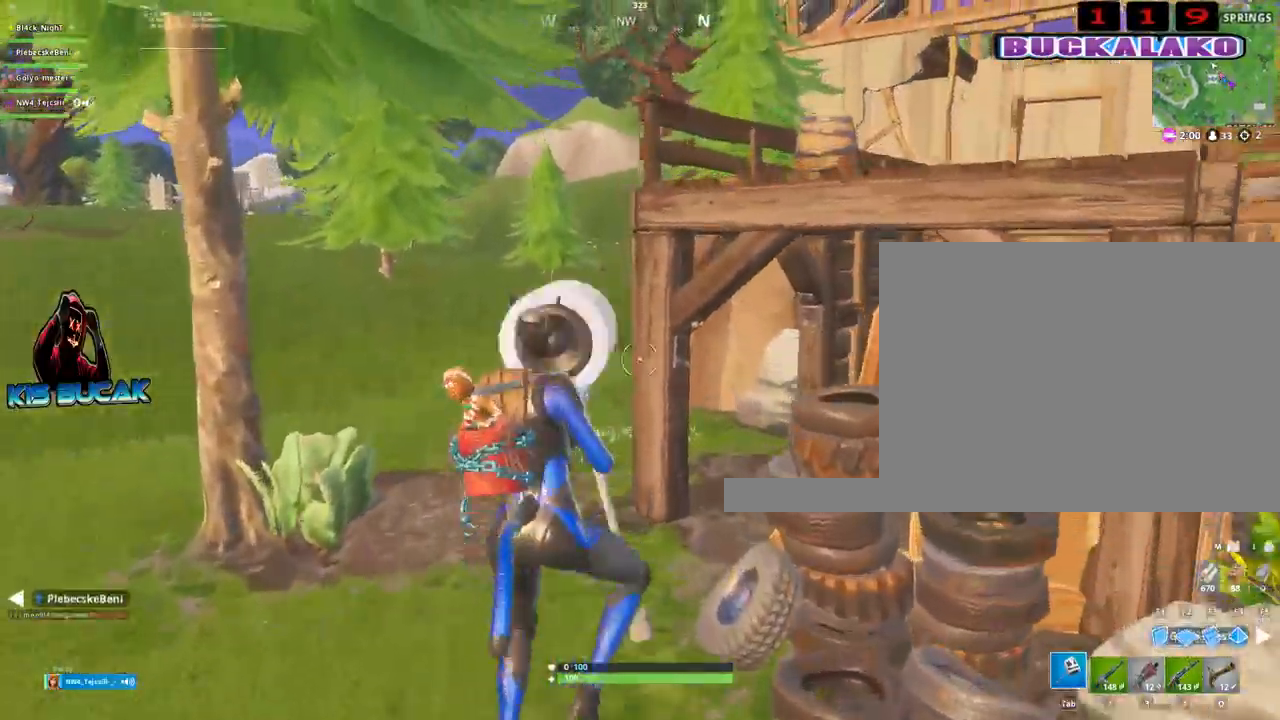
{"keys": ["a", "w"], "mouse": [], "events": [[34, "tab", "up"], [234, "a", "down"]]}
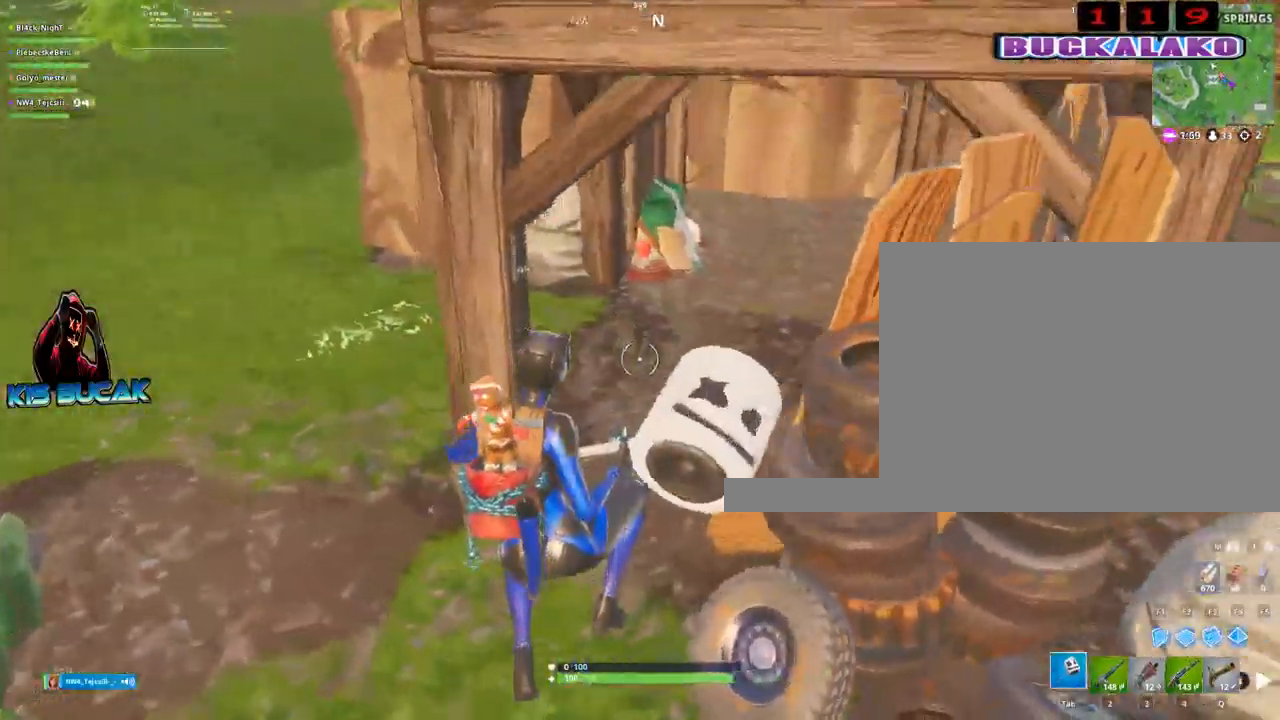
{"keys": ["a", "w"], "mouse": ["left"], "events": [[200, "a", "up"], [384, "a", "down"], [484, "mouse_left", "down"]]}
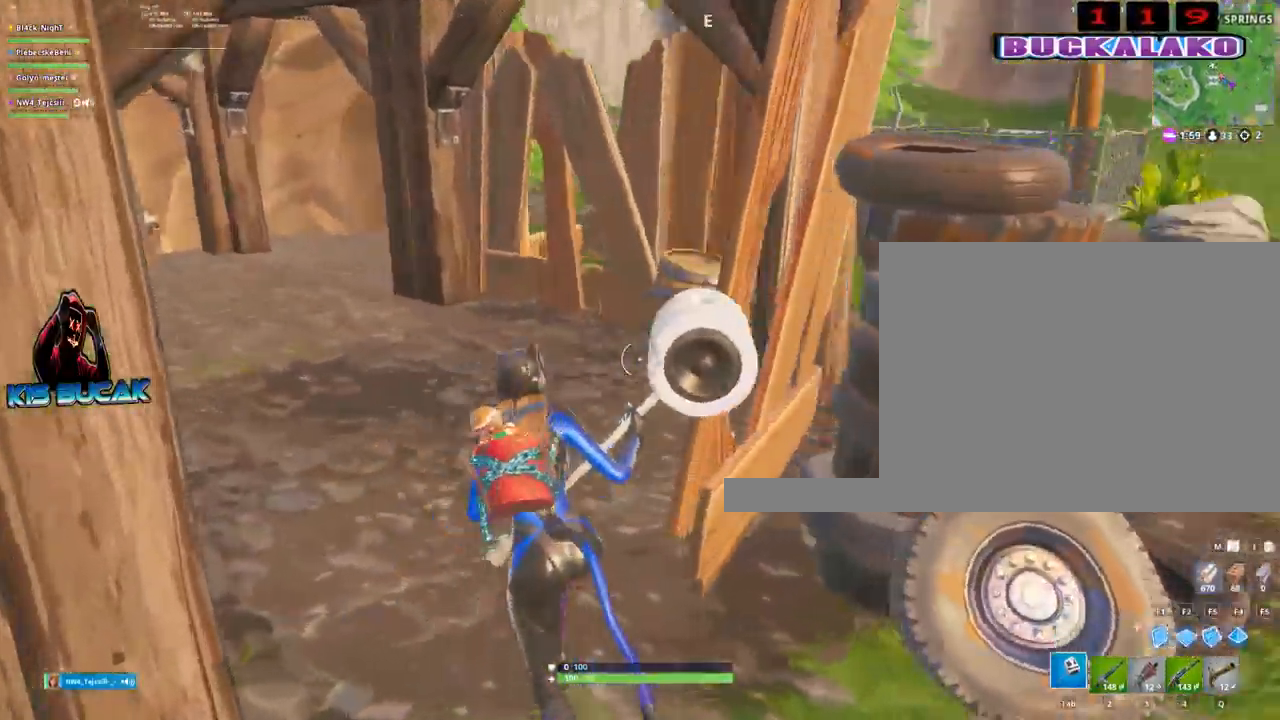
{"keys": ["w"], "mouse": [], "events": [[117, "a", "up"], [167, "mouse_left", "up"], [250, "4", "down"], [250, "tab", "down"], [300, "4", "up"], [350, "tab", "up"]]}
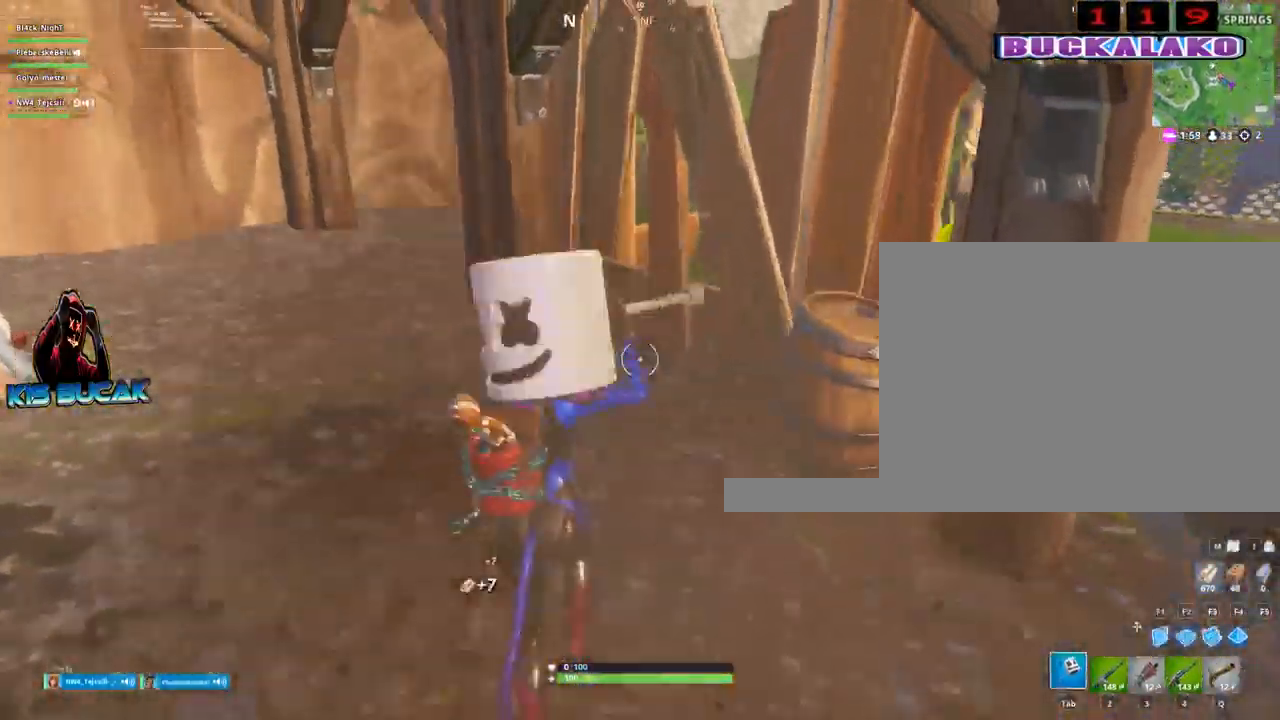
{"keys": ["d"], "mouse": ["left"], "events": [[134, "a", "down"], [134, "mouse_left", "down"], [467, "a", "up"], [467, "d", "down"], [467, "w", "up"]]}
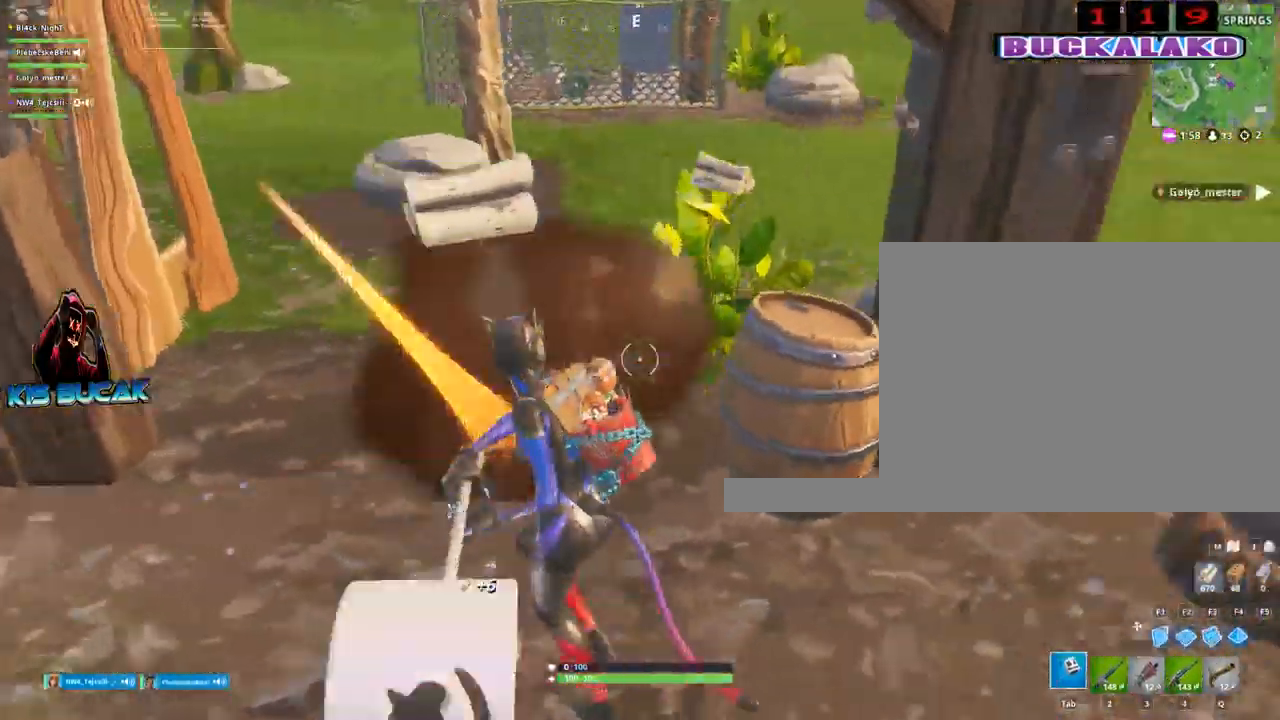
{"keys": ["a", "w"], "mouse": [], "events": [[200, "s", "down"], [284, "a", "down"], [284, "d", "up"], [334, "s", "up"], [484, "mouse_left", "up"], [484, "w", "down"]]}
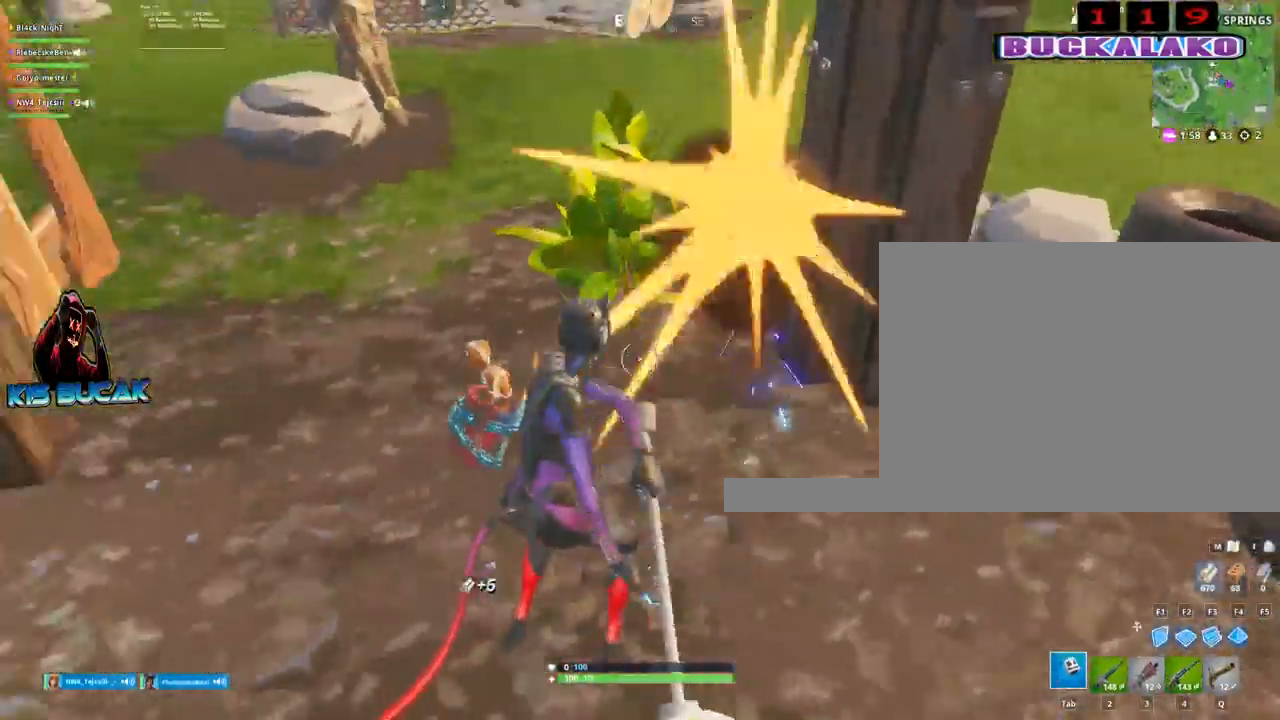
{"keys": ["w"], "mouse": [], "events": [[67, "a", "up"], [67, "mouse_left", "down"], [500, "mouse_left", "up"]]}
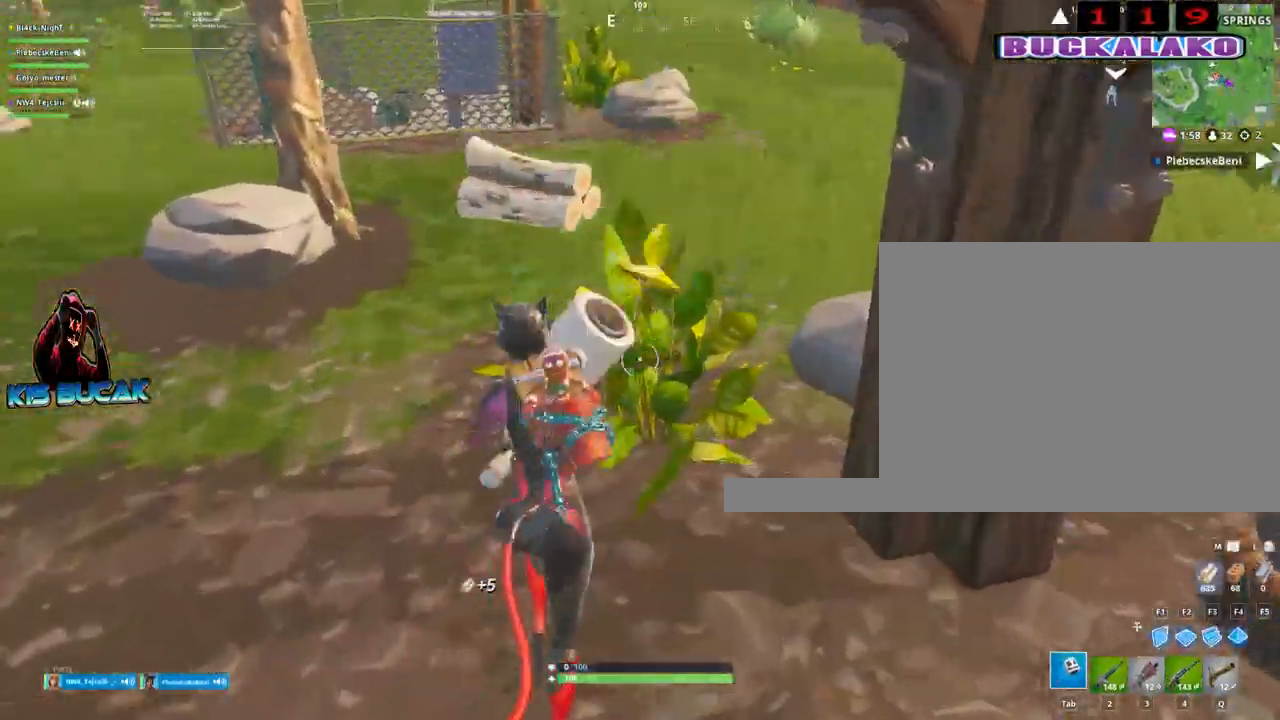
{"keys": ["d", "w"], "mouse": [], "events": [[84, "4", "down"], [184, "4", "up"], [184, "tab", "down"], [267, "tab", "up"], [500, "d", "down"]]}
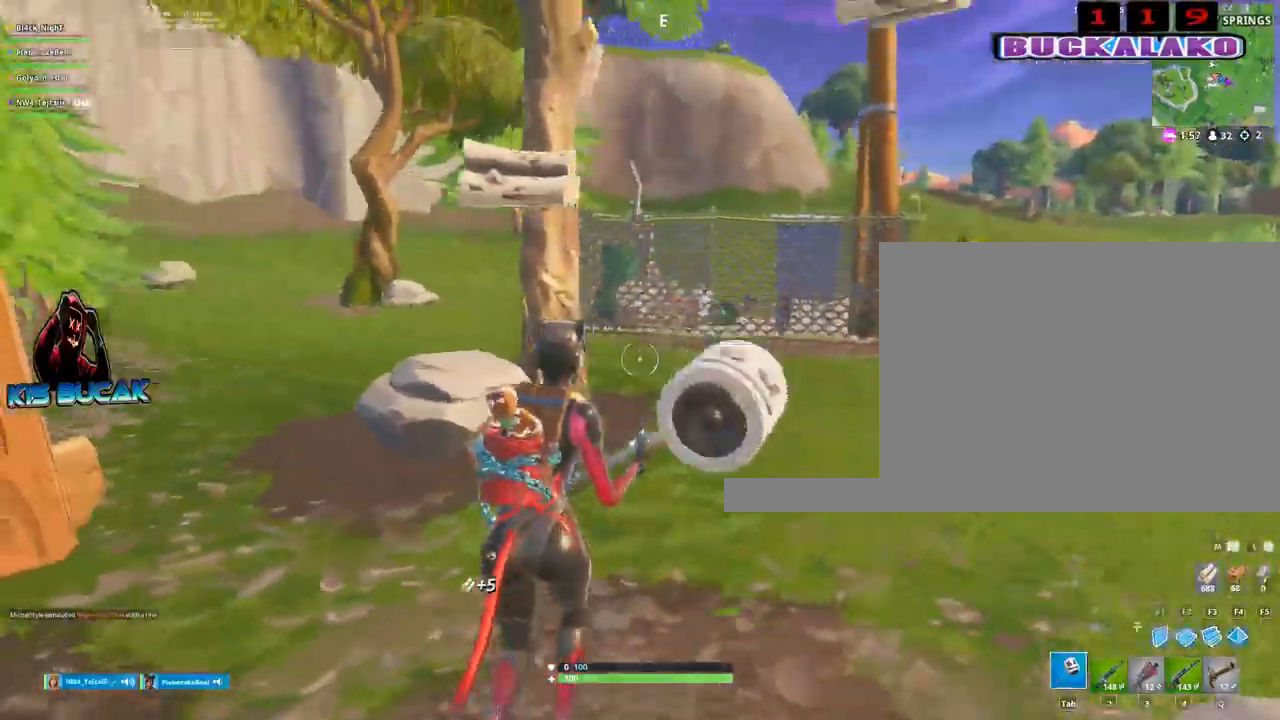
{"keys": ["d", "w"], "mouse": ["left"], "events": [[284, "mouse_left", "down"]]}
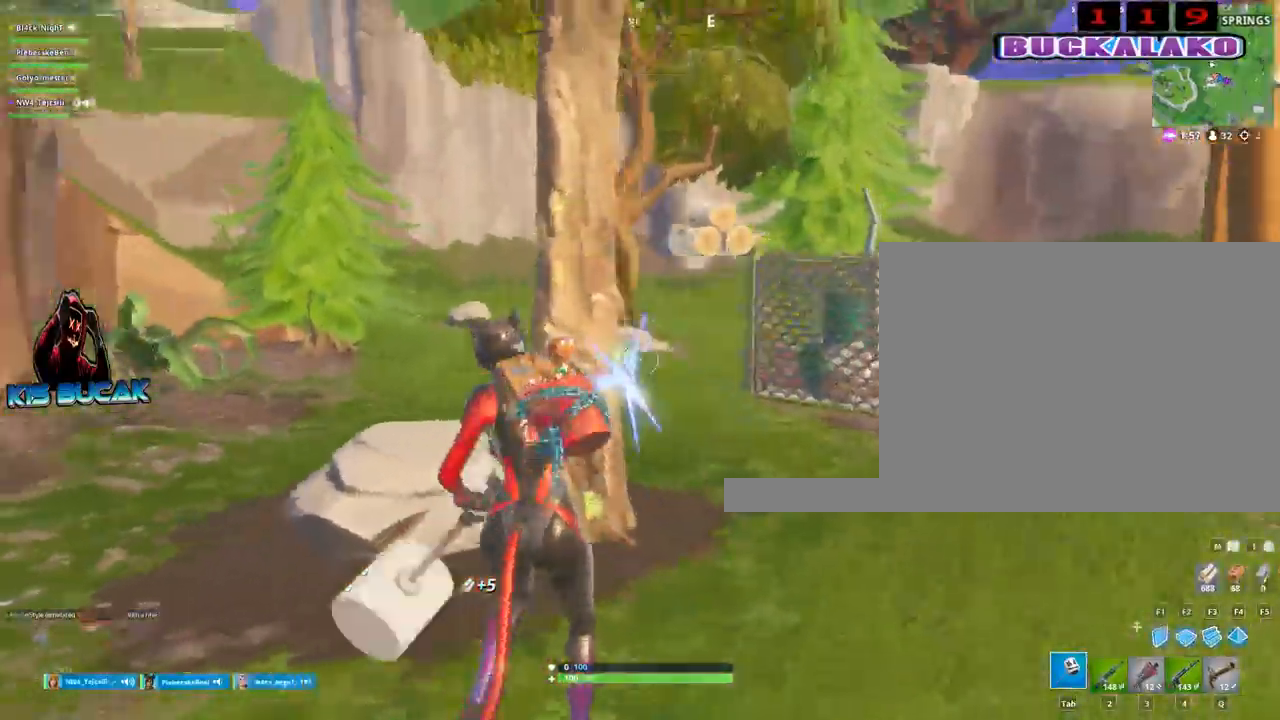
{"keys": ["d", "s"], "mouse": ["left"], "events": [[167, "w", "up"], [350, "s", "down"]]}
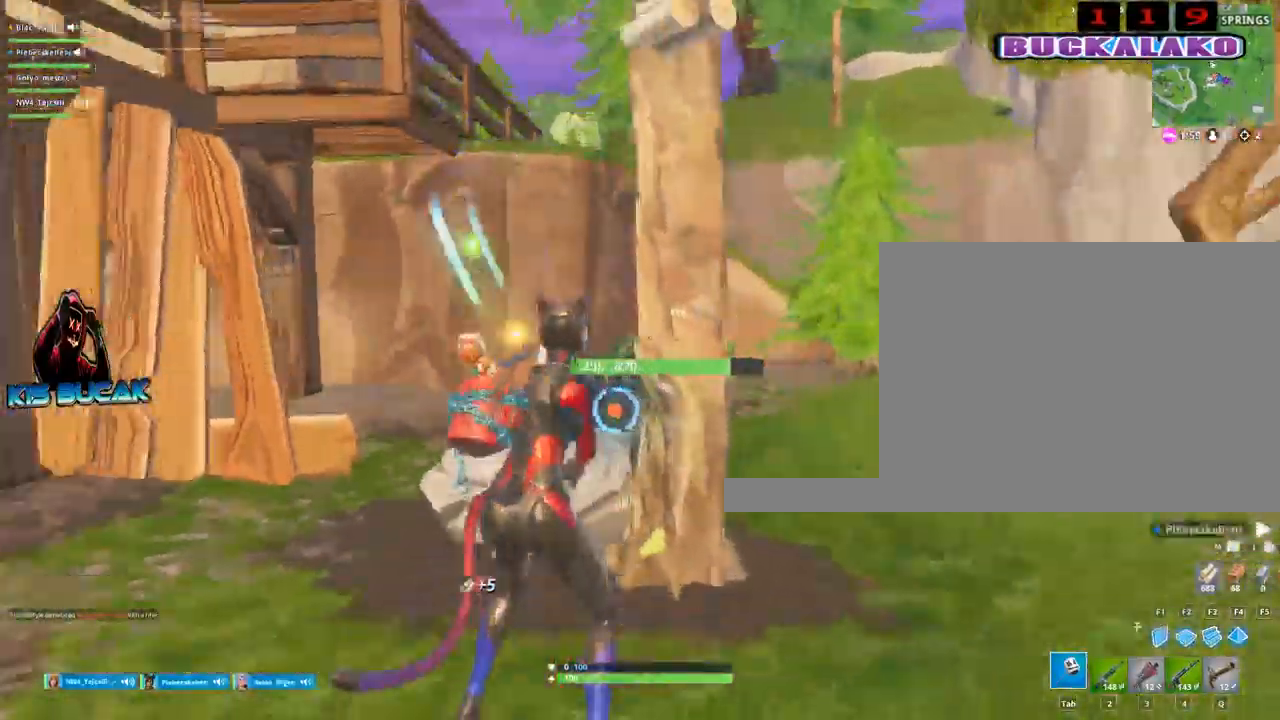
{"keys": ["d"], "mouse": ["left"], "events": [[317, "s", "up"]]}
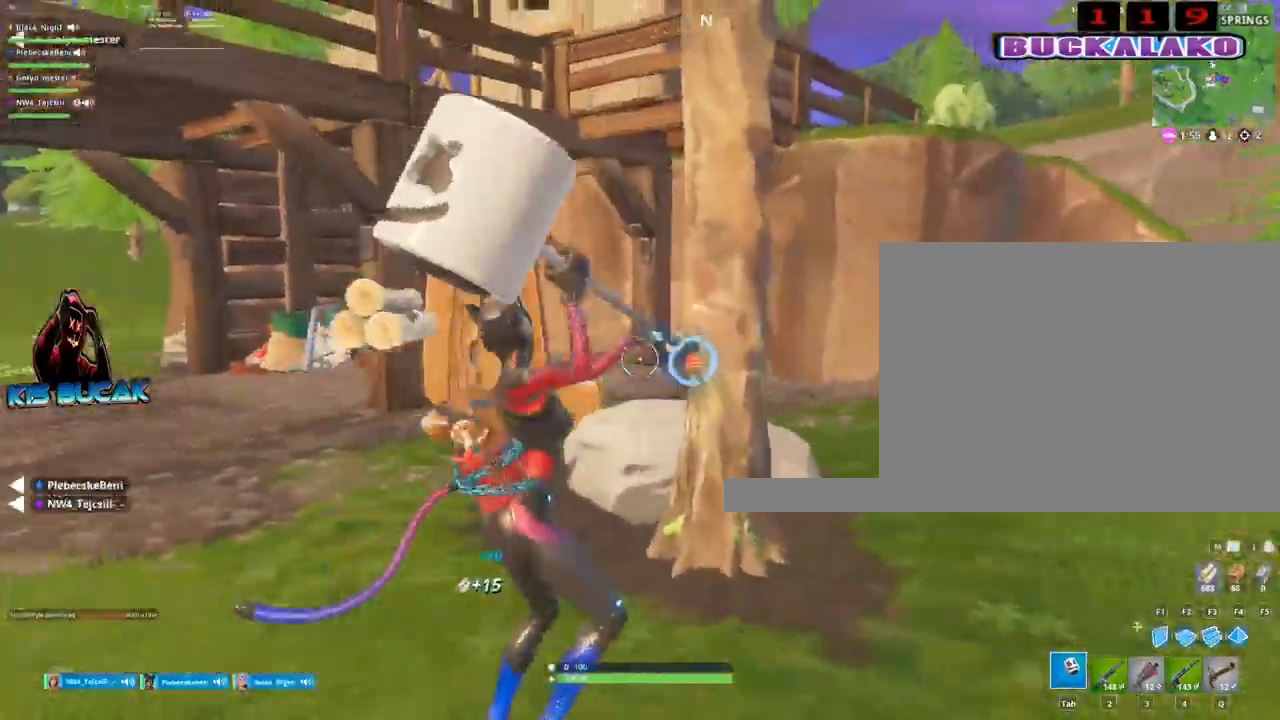
{"keys": ["w"], "mouse": [], "events": [[100, "mouse_left", "up"], [150, "w", "down"], [234, "d", "up"]]}
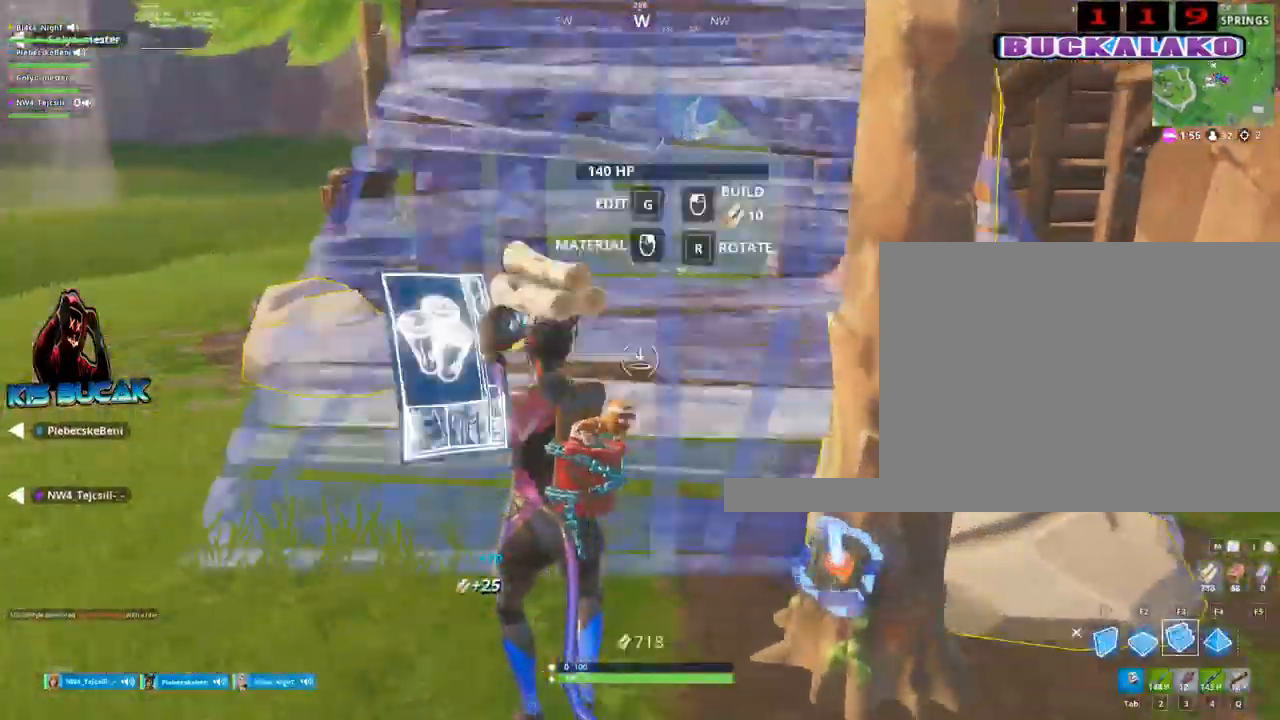
{"keys": ["3", "a"], "mouse": [], "events": [[167, "space", "down"], [167, "w", "up"], [250, "a", "down"], [250, "space", "up"], [300, "mouse_left", "down"], [400, "mouse_left", "up"], [450, "3", "down"]]}
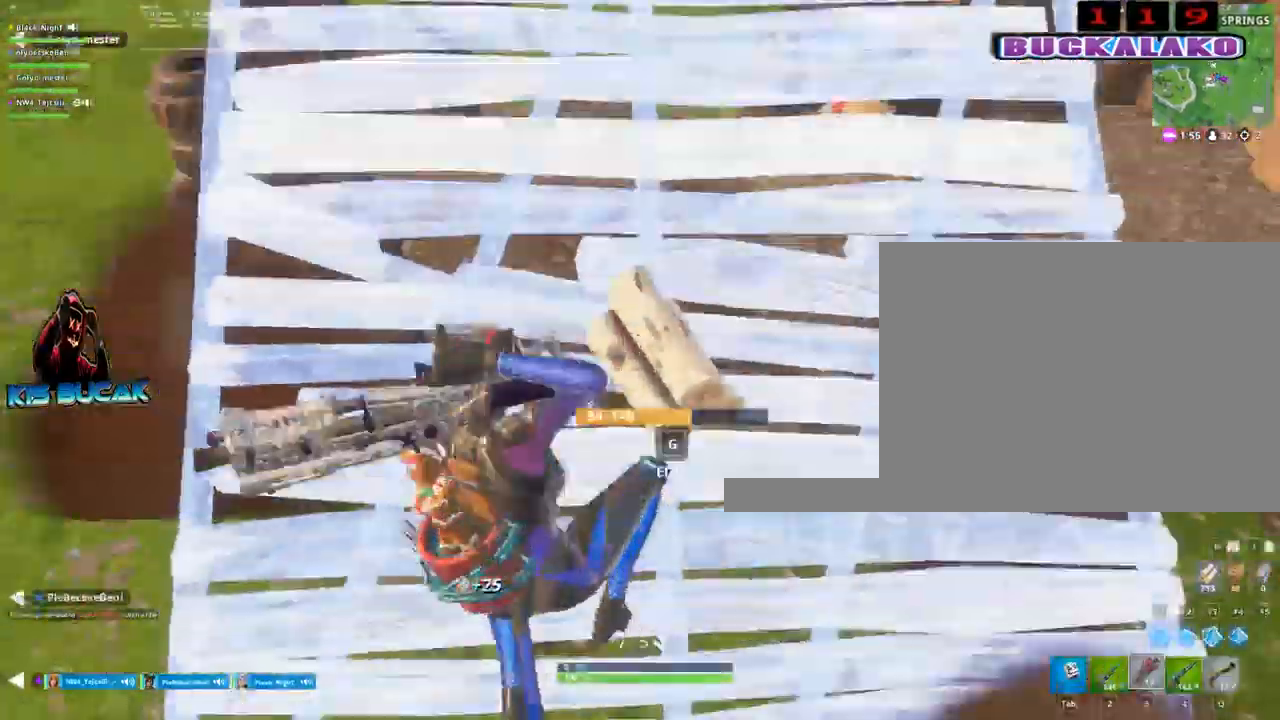
{"keys": ["w"], "mouse": [], "events": [[34, "3", "up"], [184, "w", "down"], [234, "a", "up"], [417, "tab", "down"], [500, "tab", "up"]]}
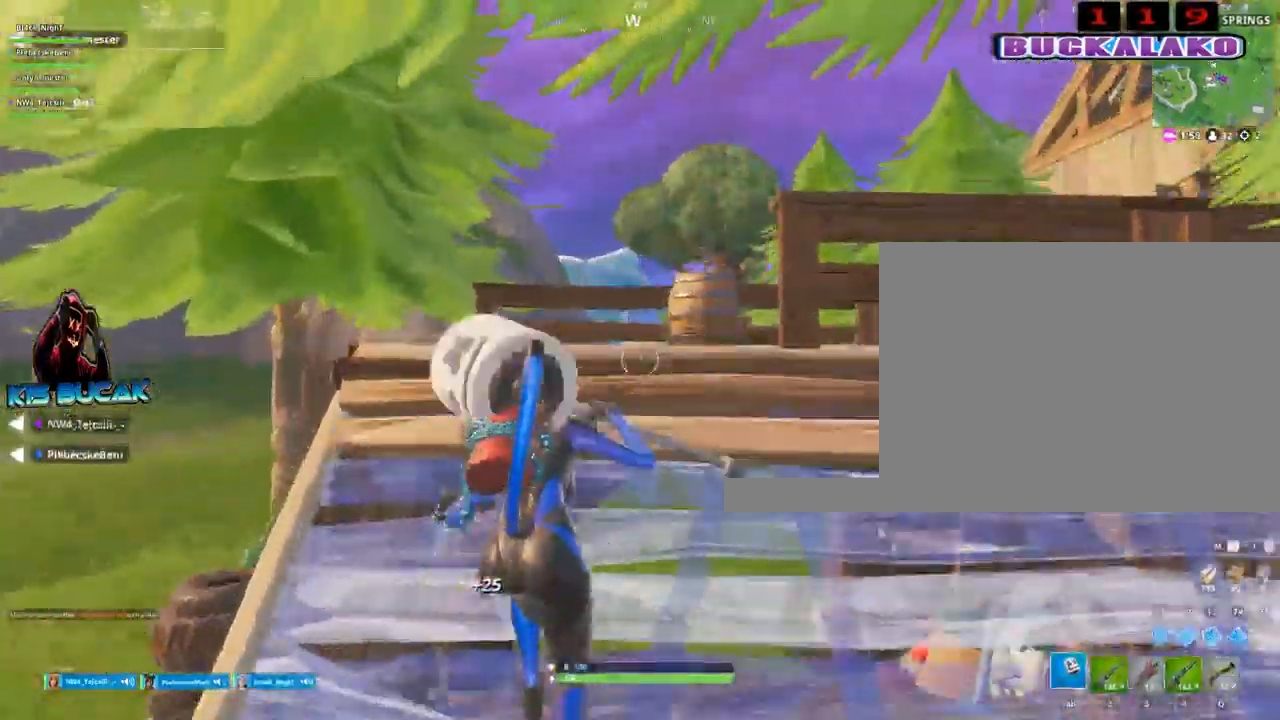
{"keys": ["a", "w"], "mouse": [], "events": [[434, "a", "down"]]}
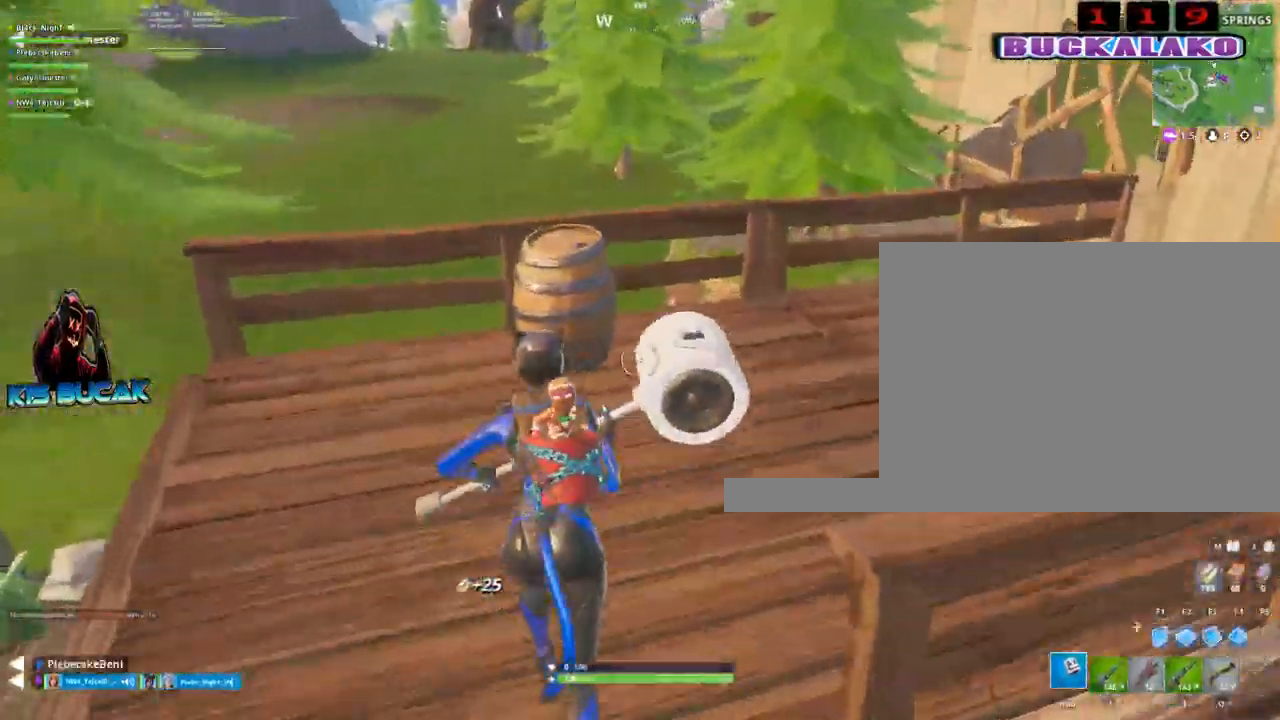
{"keys": ["4", "tab", "w"], "mouse": [], "events": [[117, "a", "up"], [217, "mouse_left", "down"], [350, "mouse_left", "up"], [400, "4", "down"], [484, "tab", "down"]]}
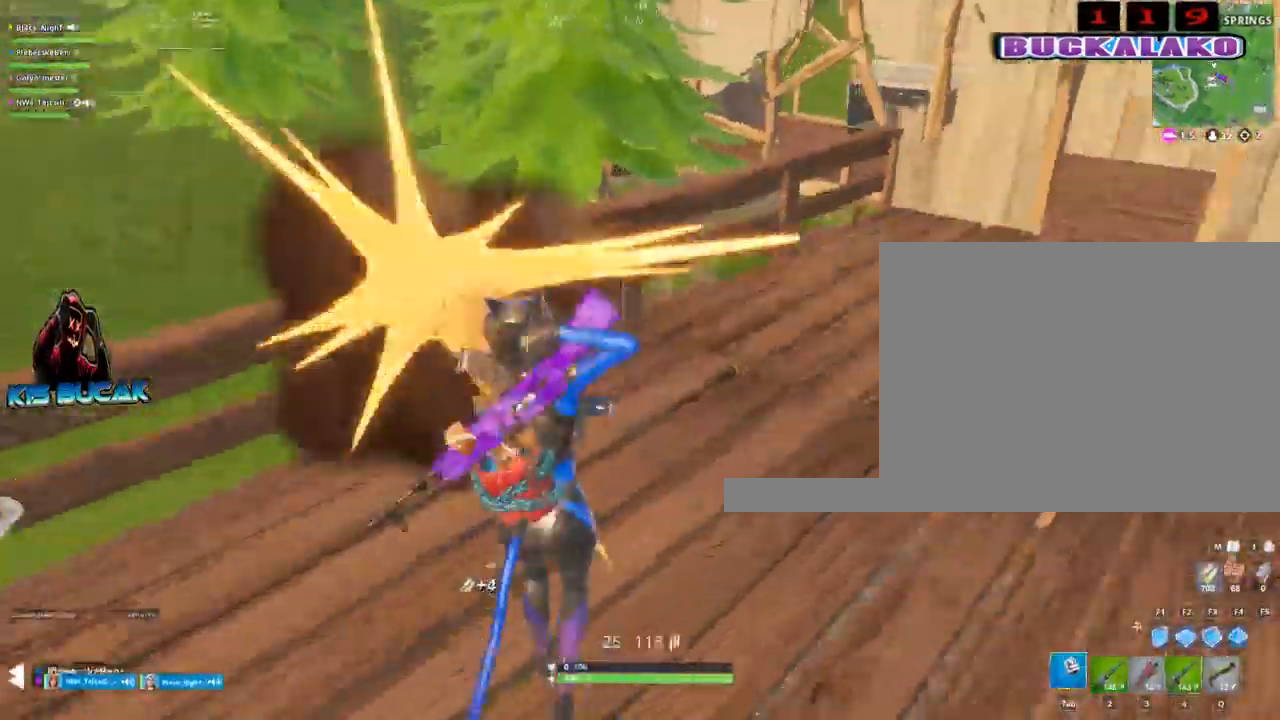
{"keys": ["3", "w"], "mouse": [], "events": [[34, "4", "up"], [84, "tab", "up"], [500, "3", "down"]]}
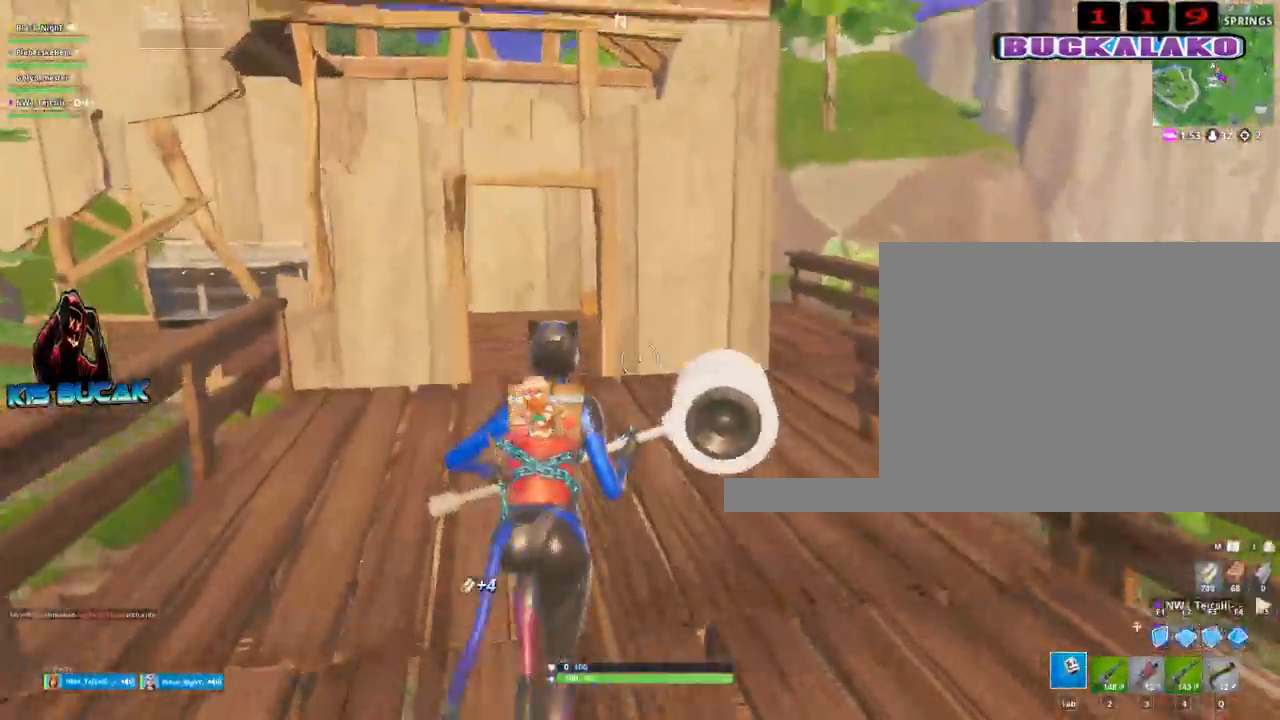
{"keys": ["w"], "mouse": [], "events": [[150, "3", "up"], [284, "tab", "down"], [384, "tab", "up"]]}
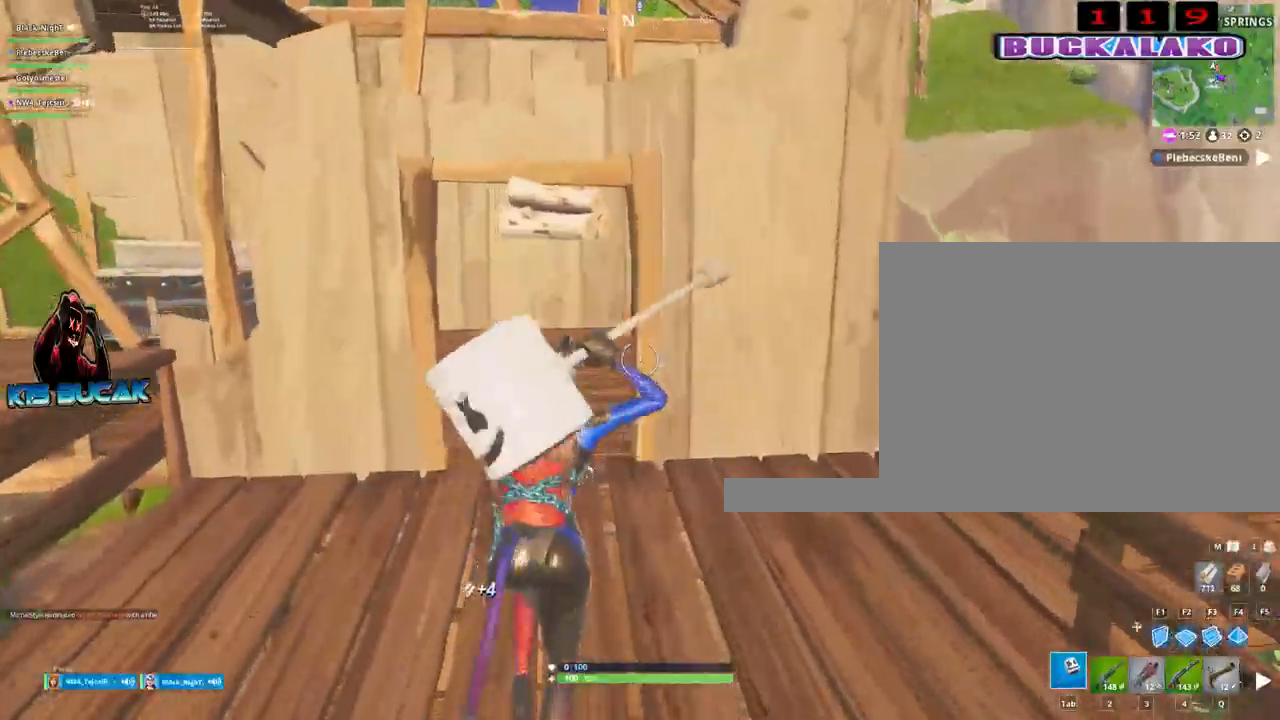
{"keys": ["d", "w"], "mouse": [], "events": [[400, "d", "down"]]}
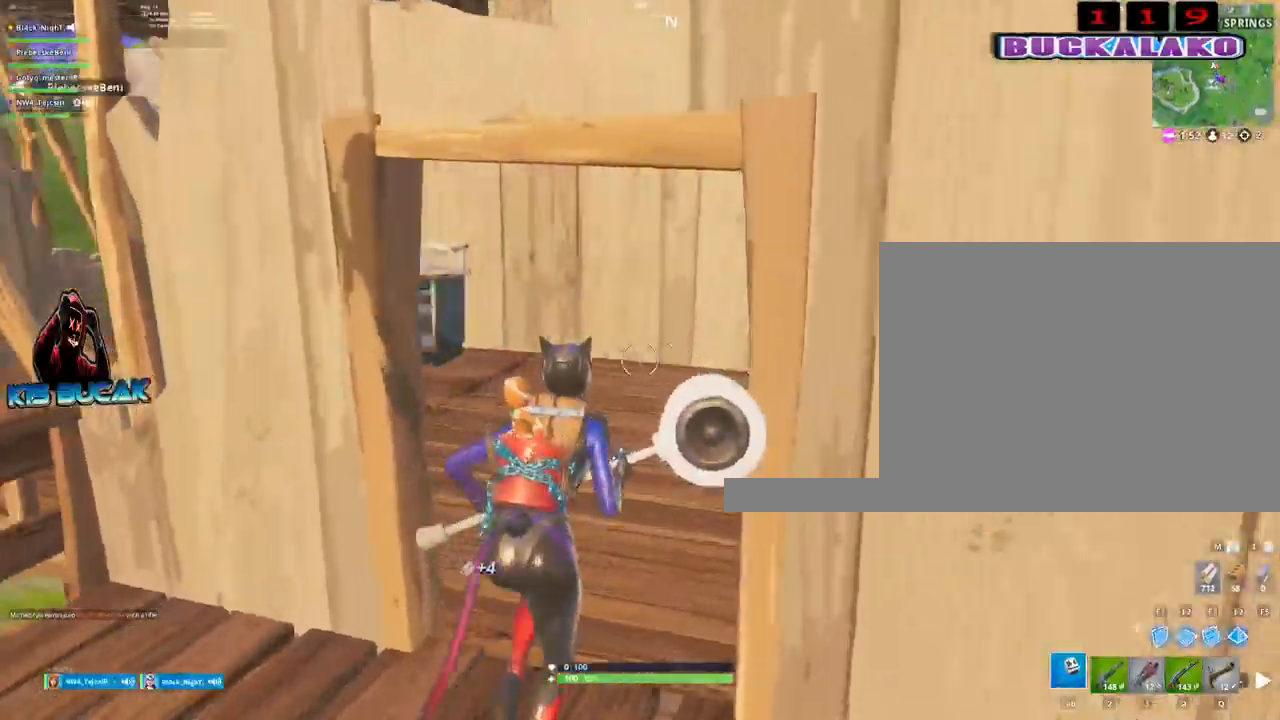
{"keys": ["w"], "mouse": [], "events": [[184, "d", "up"]]}
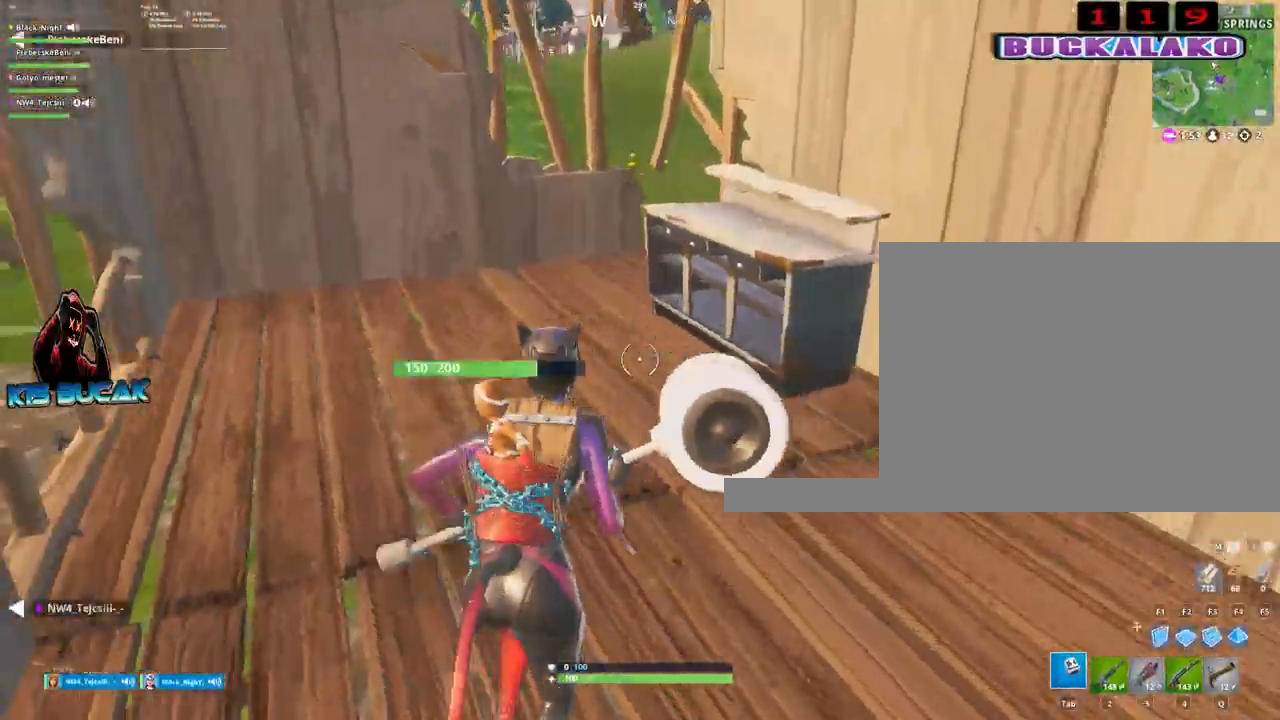
{"keys": ["s"], "mouse": [], "events": [[50, "a", "down"], [200, "a", "up"], [284, "d", "down"], [284, "w", "up"], [434, "s", "down"], [484, "d", "up"]]}
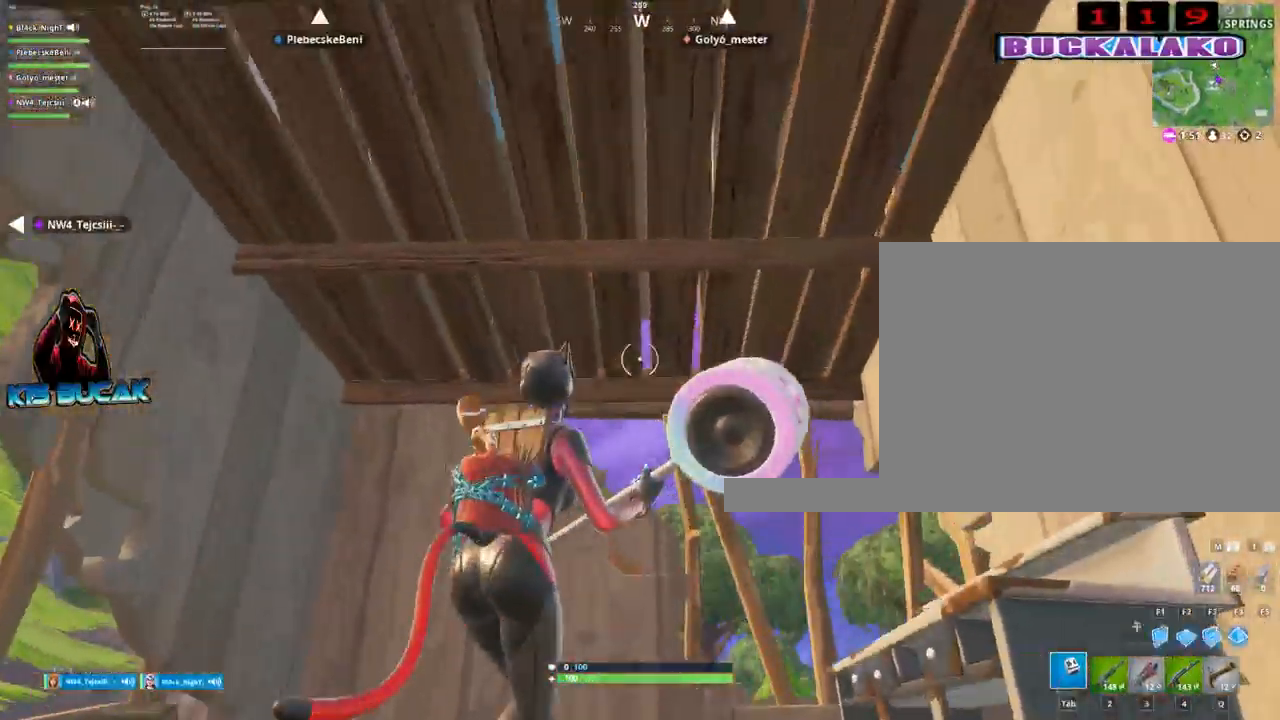
{"keys": ["a", "s"], "mouse": ["left"], "events": [[17, "space", "down"], [67, "a", "down"], [217, "space", "up"], [450, "mouse_left", "down"]]}
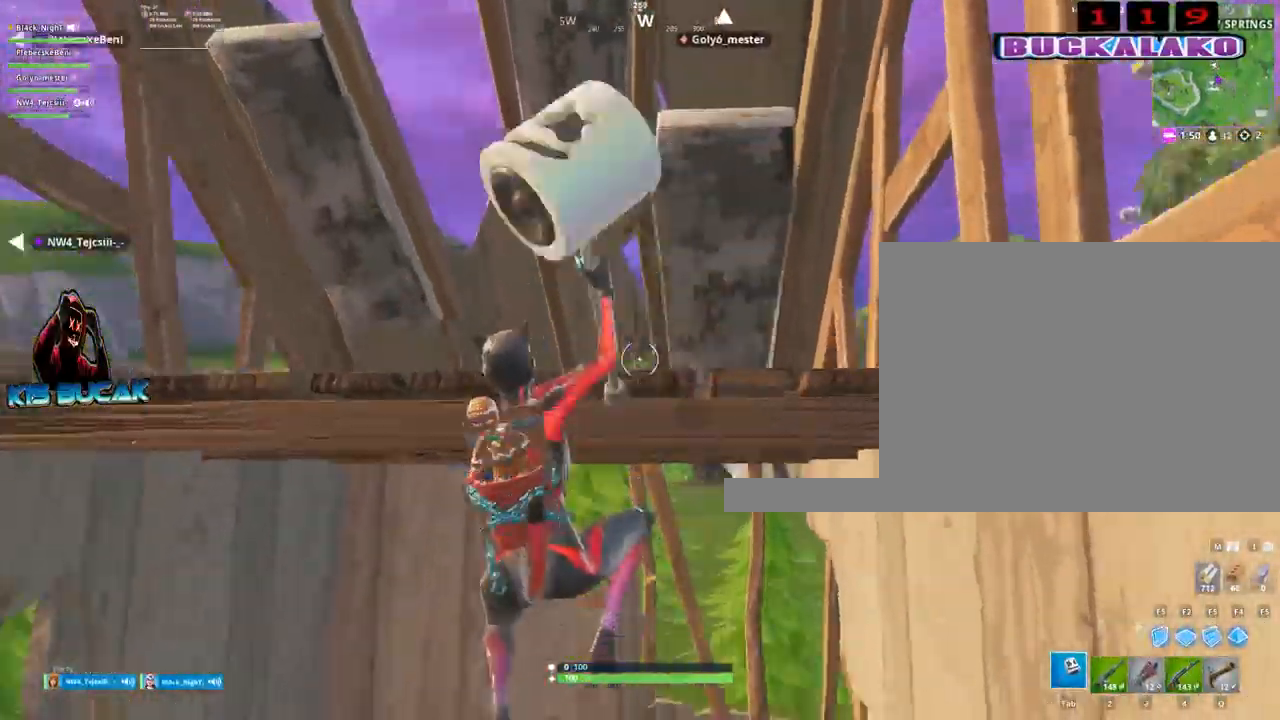
{"keys": ["w"], "mouse": [], "events": [[34, "s", "up"], [184, "mouse_left", "up"], [234, "w", "down"], [267, "a", "up"], [367, "4", "down"], [417, "tab", "down"], [467, "4", "up"], [500, "tab", "up"]]}
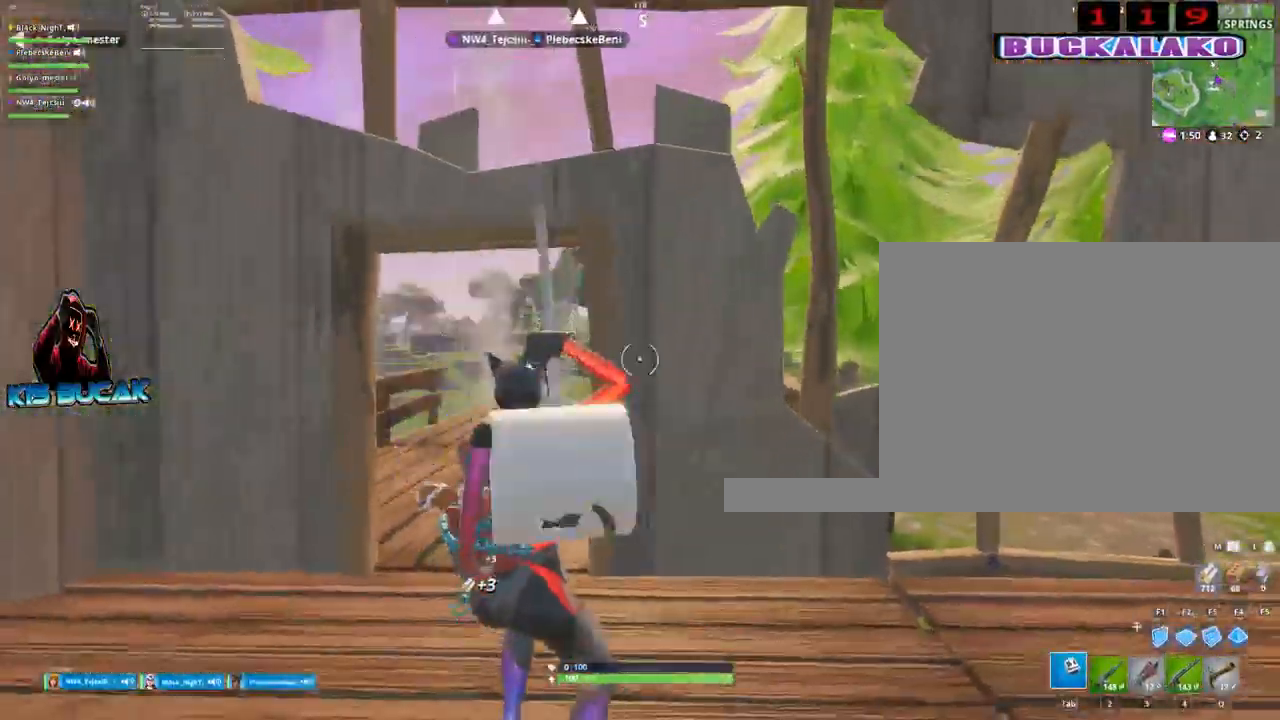
{"keys": ["w"], "mouse": [], "events": [[250, "a", "down"], [334, "3", "down"], [434, "3", "up"], [434, "a", "up"]]}